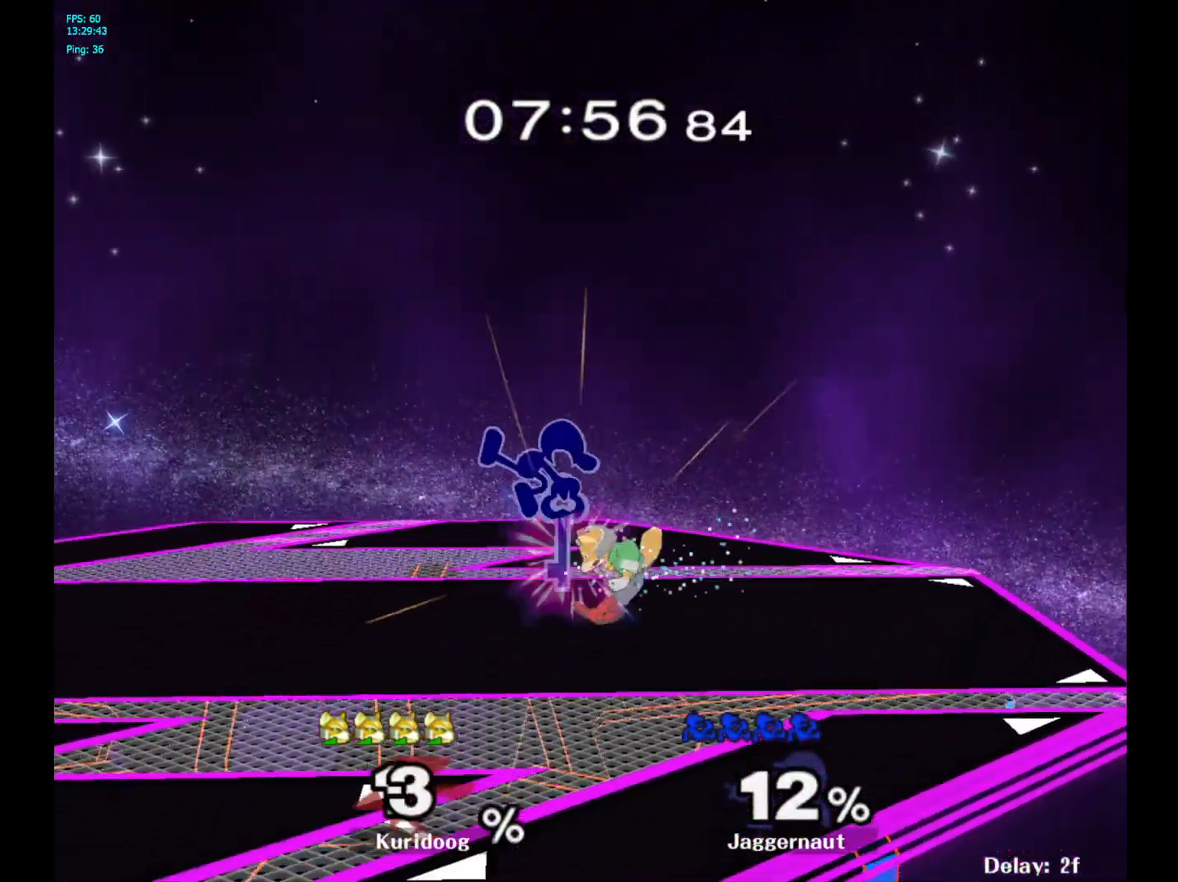
Gameplay with a controller (Nintendo layout); each line is a JSON object with the inputs held at the frame after it. "events" lists button and stick changes between this image and that frame as [ms after this image, input, new state], when the widget could be followed in between. Not read: L3 R3.
{"buttons": ["A"], "left_stick": "down", "right_stick": "center", "events": [[100, "R1", "down"], [183, "left_stick", "down"], [283, "R1", "up"], [417, "A", "down"]]}
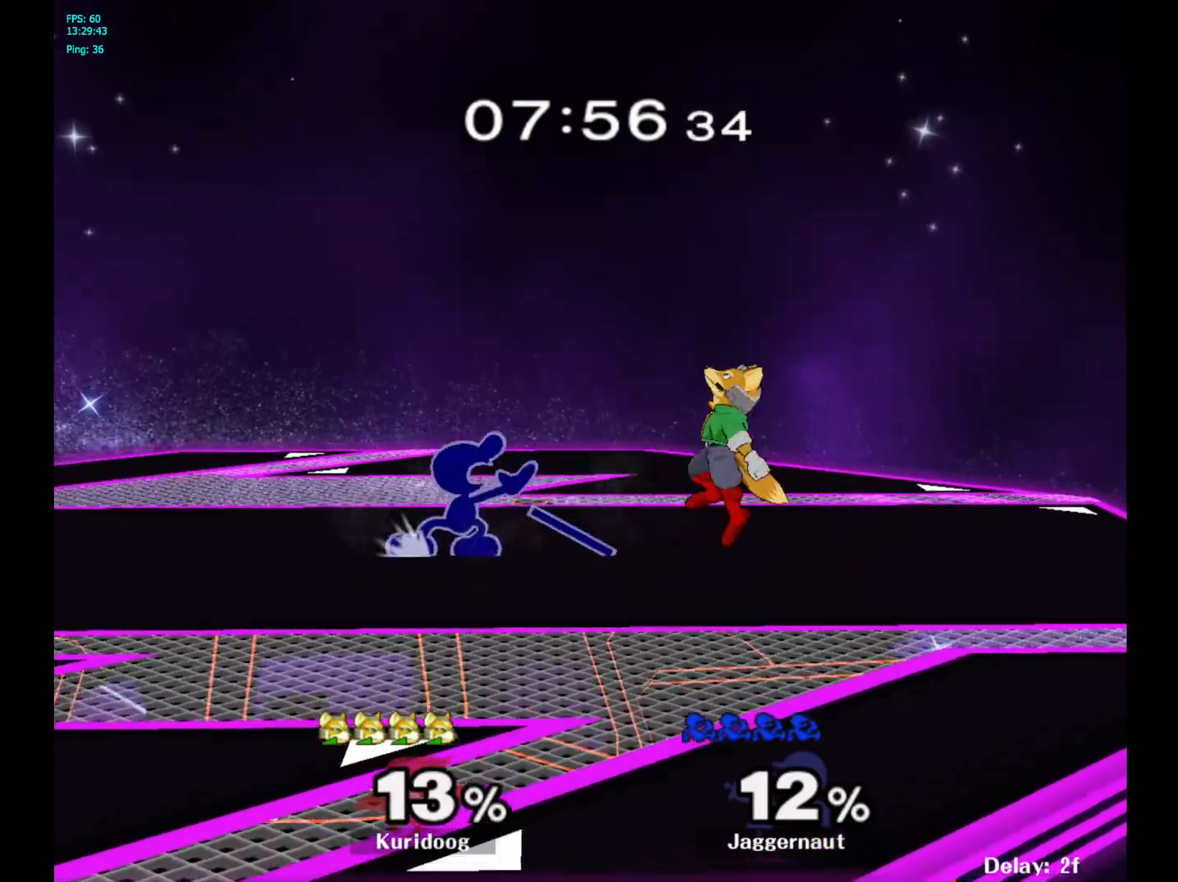
{"buttons": ["Y", "R1"], "left_stick": "down-left", "right_stick": "center", "events": [[67, "A", "up"], [400, "Y", "down"], [417, "left_stick", "down-left"], [467, "R1", "down"]]}
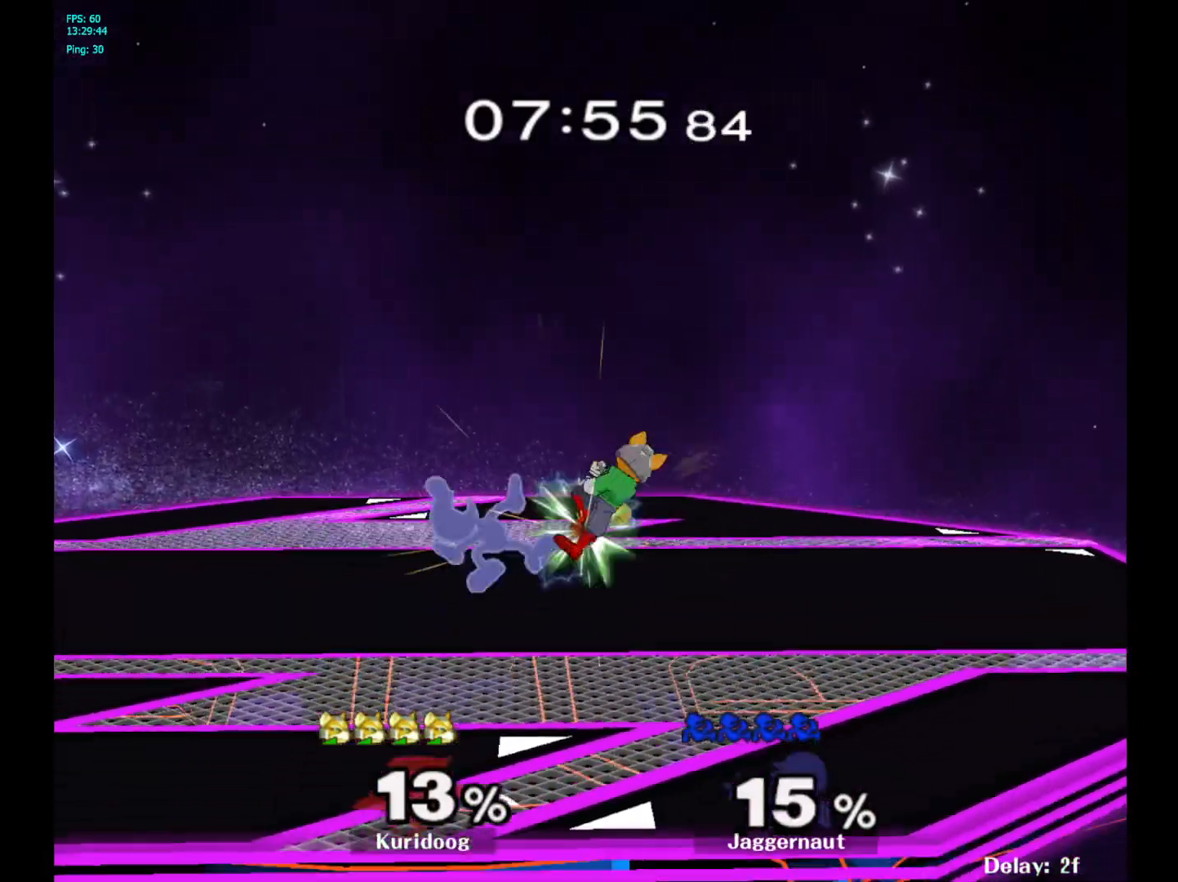
{"buttons": [], "left_stick": "center", "right_stick": "center", "events": [[67, "Y", "up"], [100, "left_stick", "center"], [133, "R1", "up"], [317, "A", "down"], [467, "A", "up"]]}
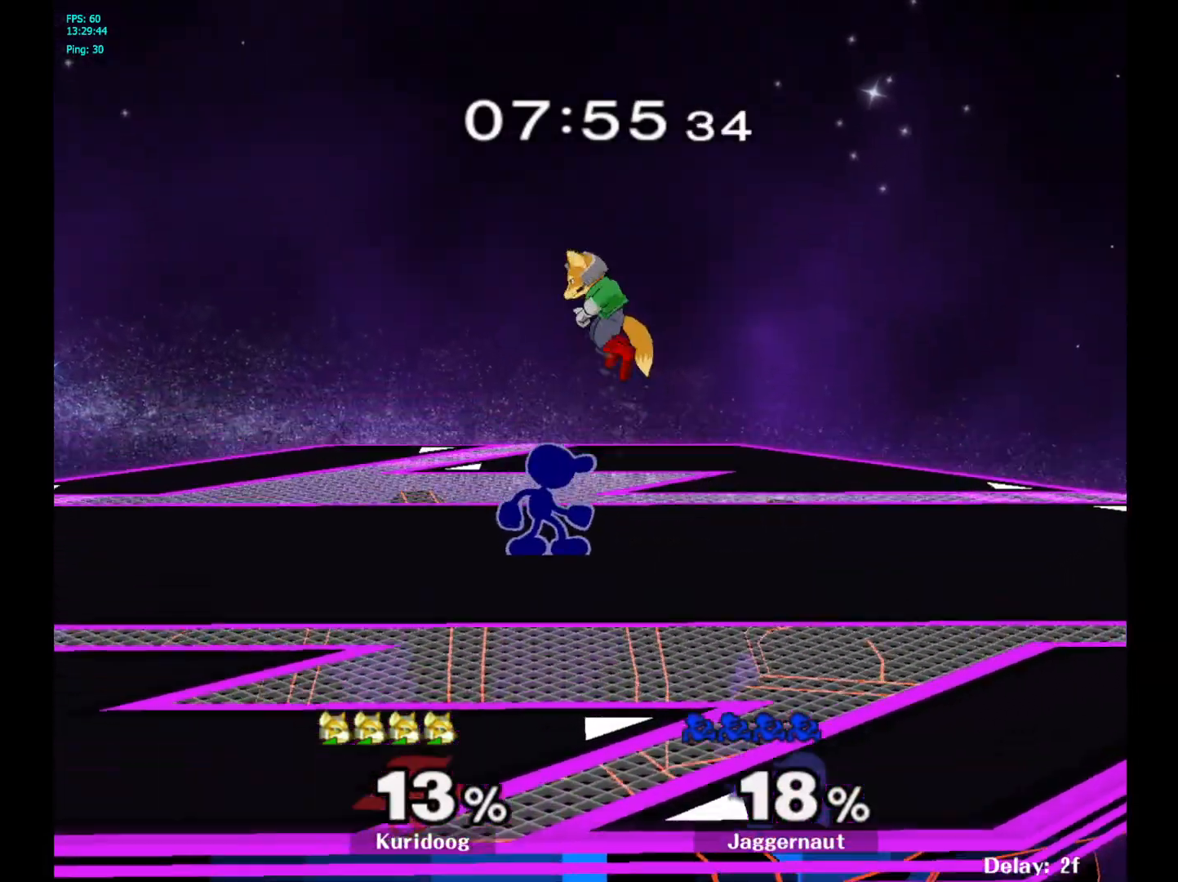
{"buttons": [], "left_stick": "left", "right_stick": "center", "events": [[267, "left_stick", "right"], [467, "Y", "down"], [467, "left_stick", "left"], [500, "Y", "up"]]}
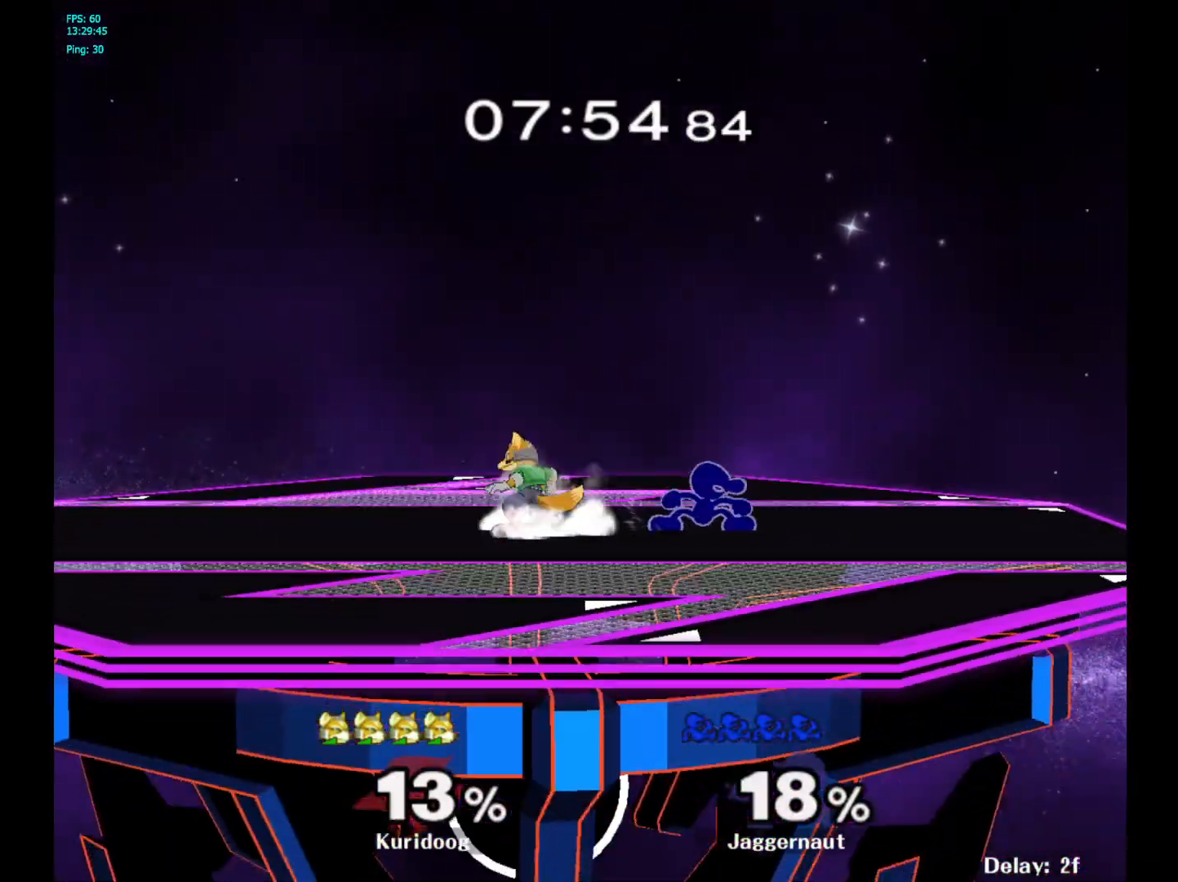
{"buttons": [], "left_stick": "left", "right_stick": "center", "events": [[83, "A", "down"], [183, "A", "up"]]}
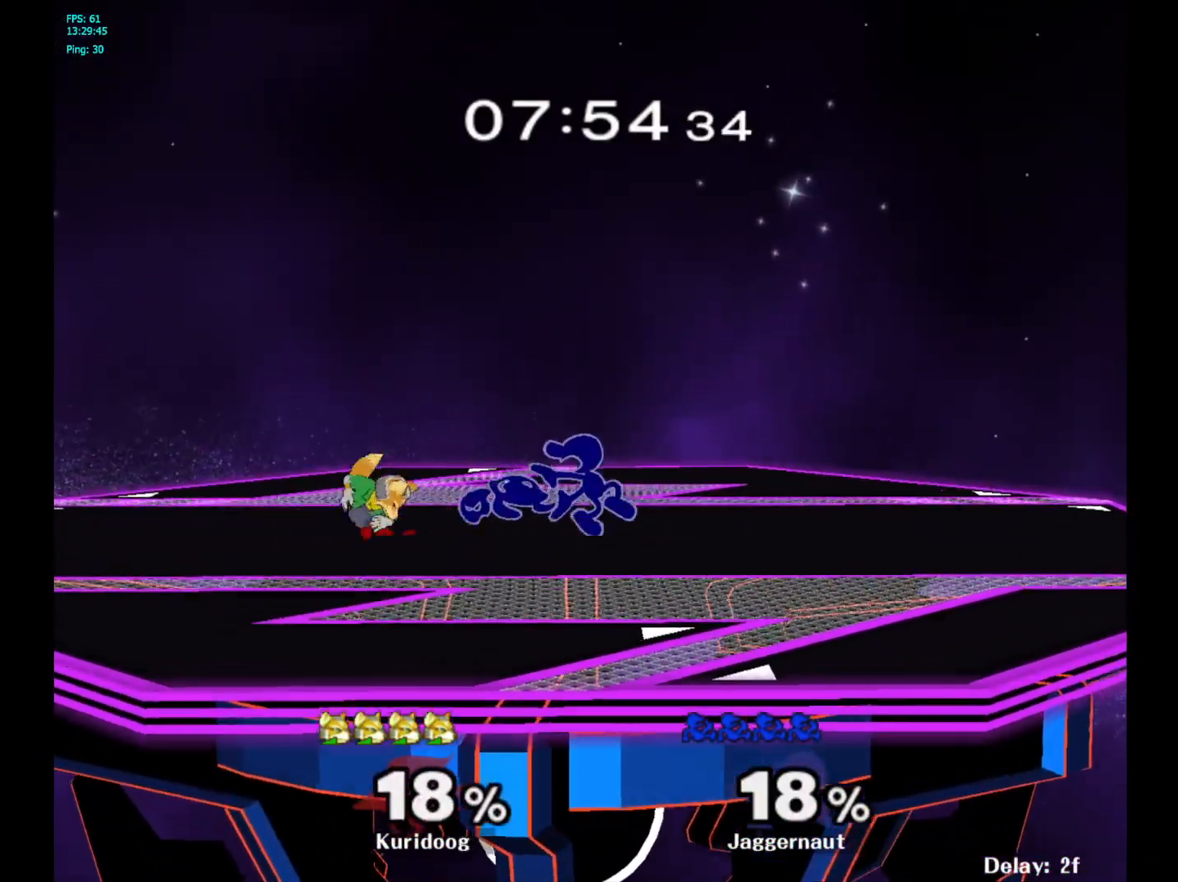
{"buttons": [], "left_stick": "left", "right_stick": "center", "events": [[100, "R1", "down"], [217, "left_stick", "center"], [250, "R1", "up"], [400, "left_stick", "right"], [500, "left_stick", "left"]]}
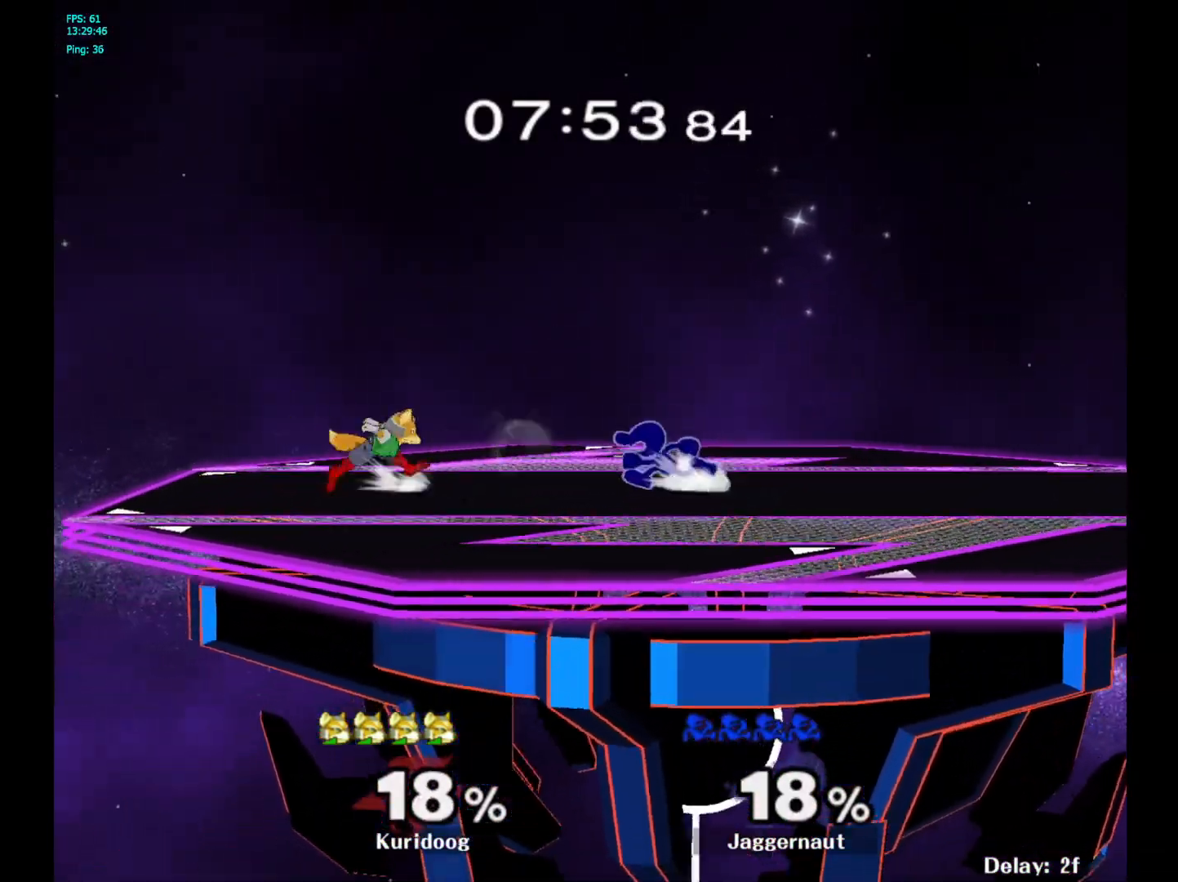
{"buttons": [], "left_stick": "down", "right_stick": "center", "events": [[33, "Y", "down"], [67, "Y", "up"], [150, "A", "down"], [233, "A", "up"], [350, "left_stick", "center"], [483, "left_stick", "down"]]}
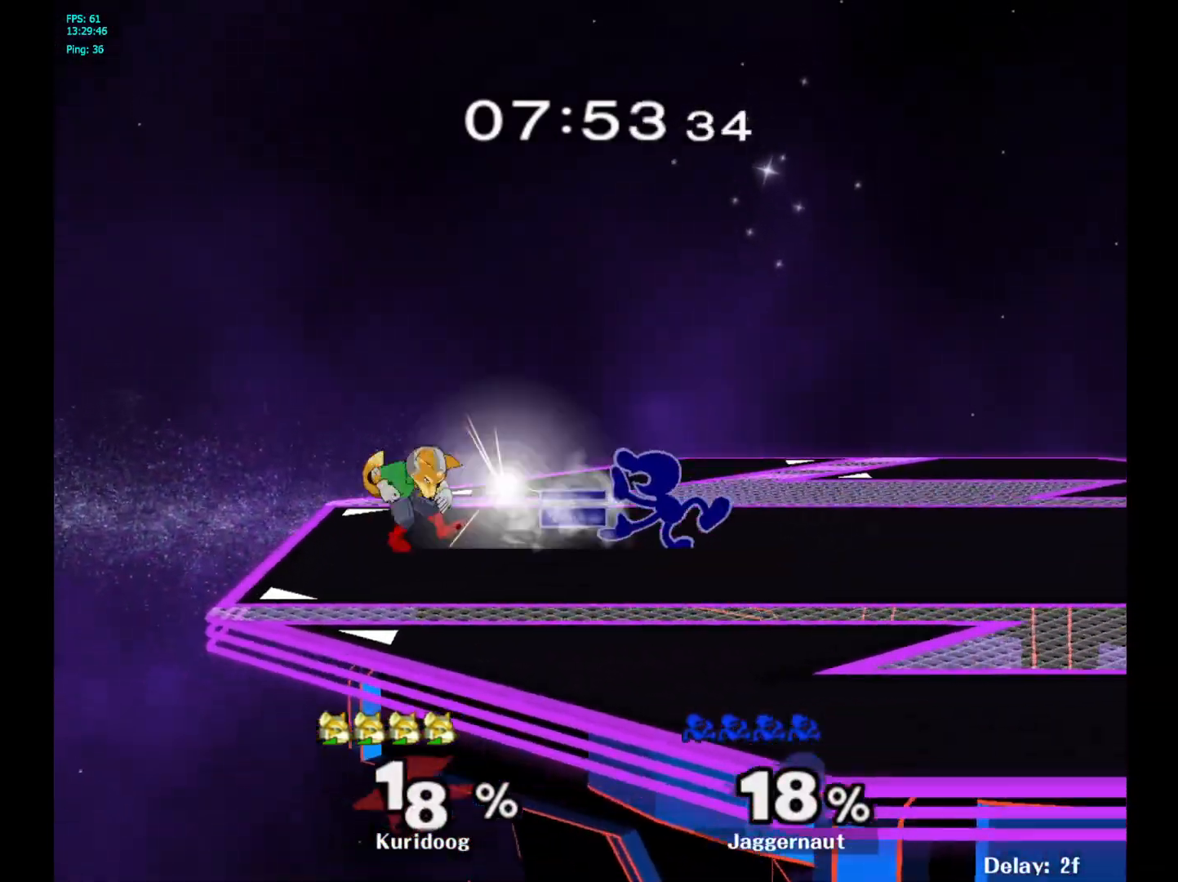
{"buttons": [], "left_stick": "down", "right_stick": "center", "events": [[17, "R1", "down"], [150, "R1", "up"], [350, "A", "down"], [467, "A", "up"]]}
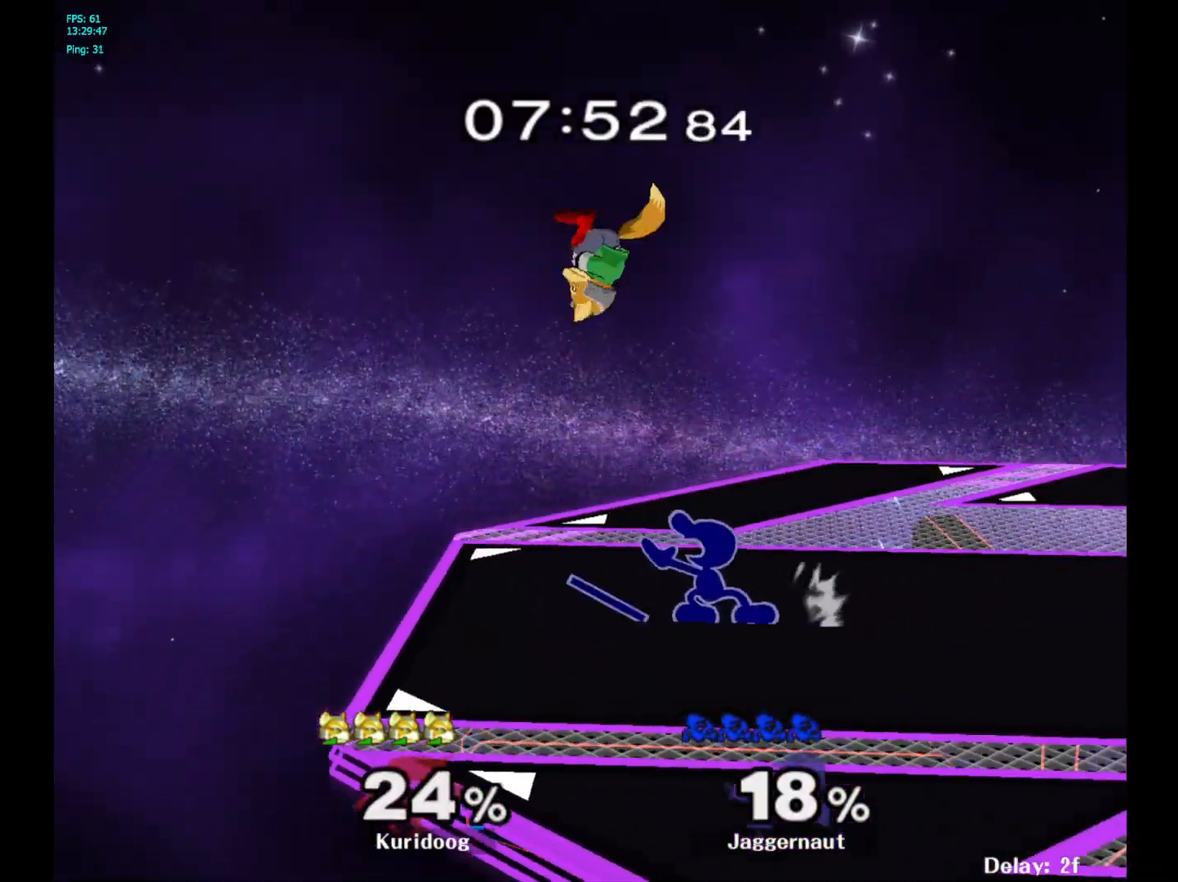
{"buttons": ["R1"], "left_stick": "center", "right_stick": "center", "events": [[217, "R1", "down"], [217, "left_stick", "center"]]}
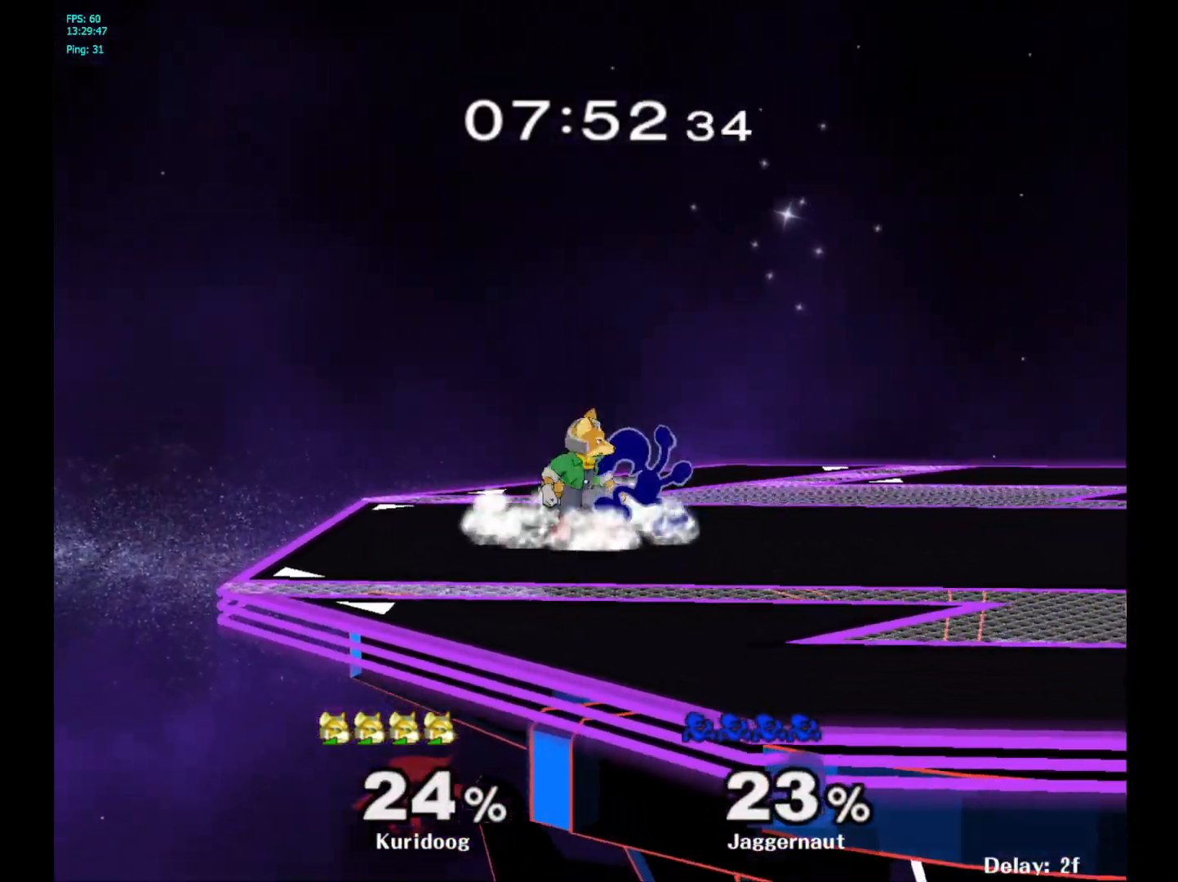
{"buttons": ["R1"], "left_stick": "center", "right_stick": "center", "events": []}
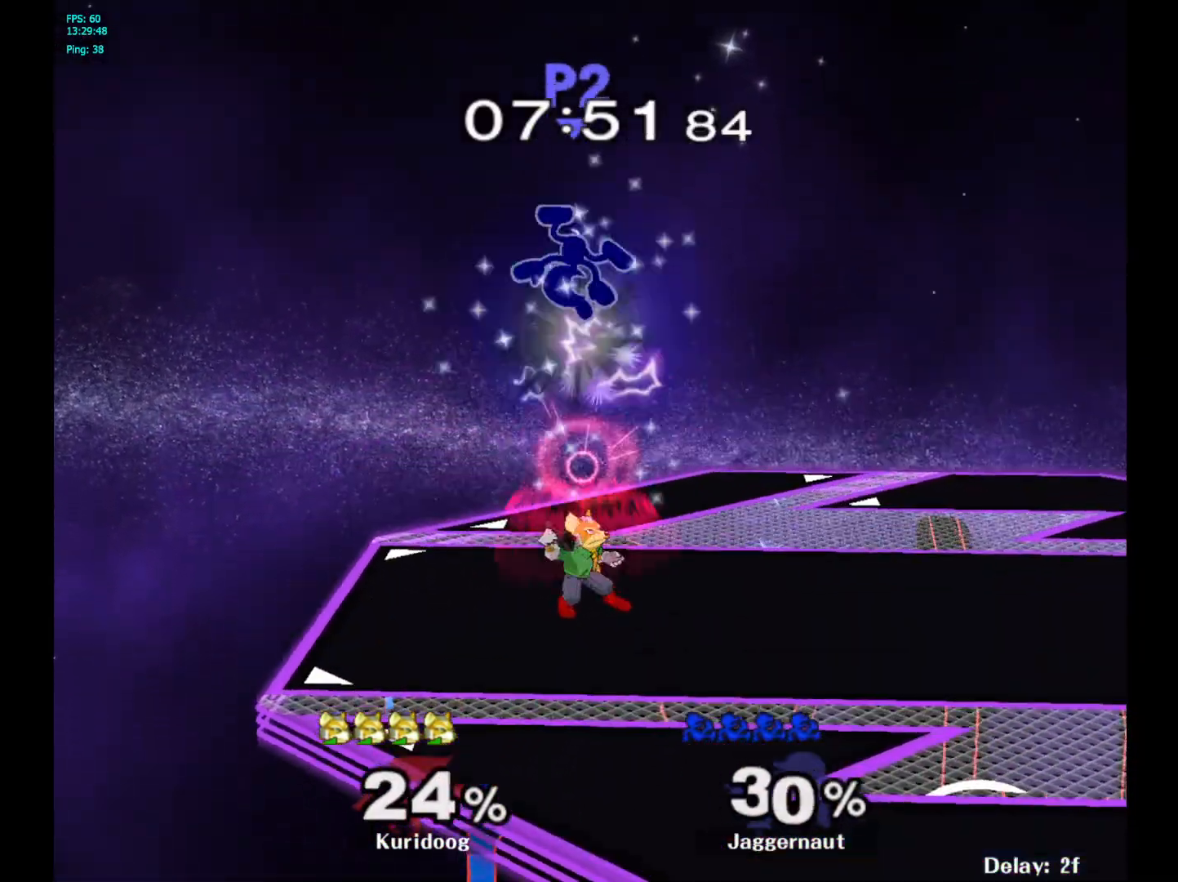
{"buttons": [], "left_stick": "right", "right_stick": "center", "events": [[100, "left_stick", "right"], [267, "R1", "up"]]}
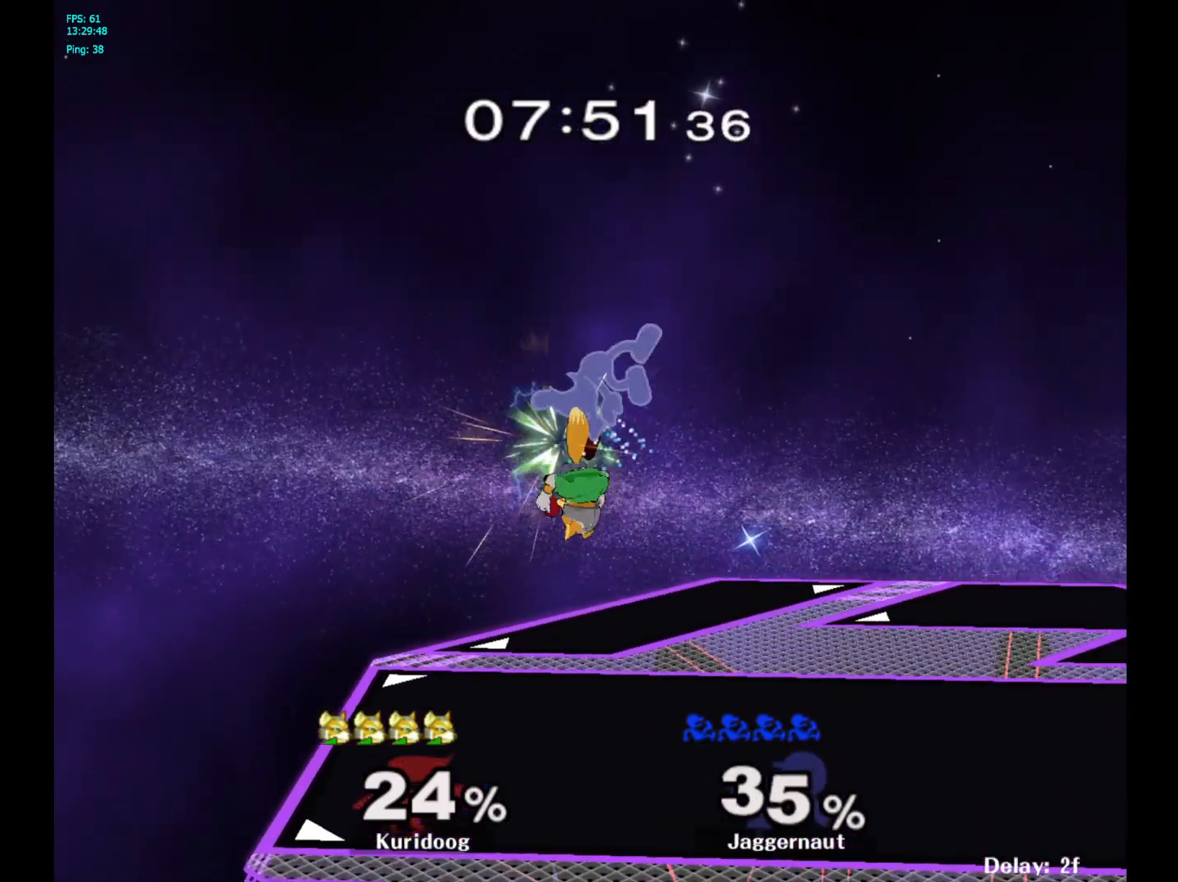
{"buttons": [], "left_stick": "right", "right_stick": "center", "events": []}
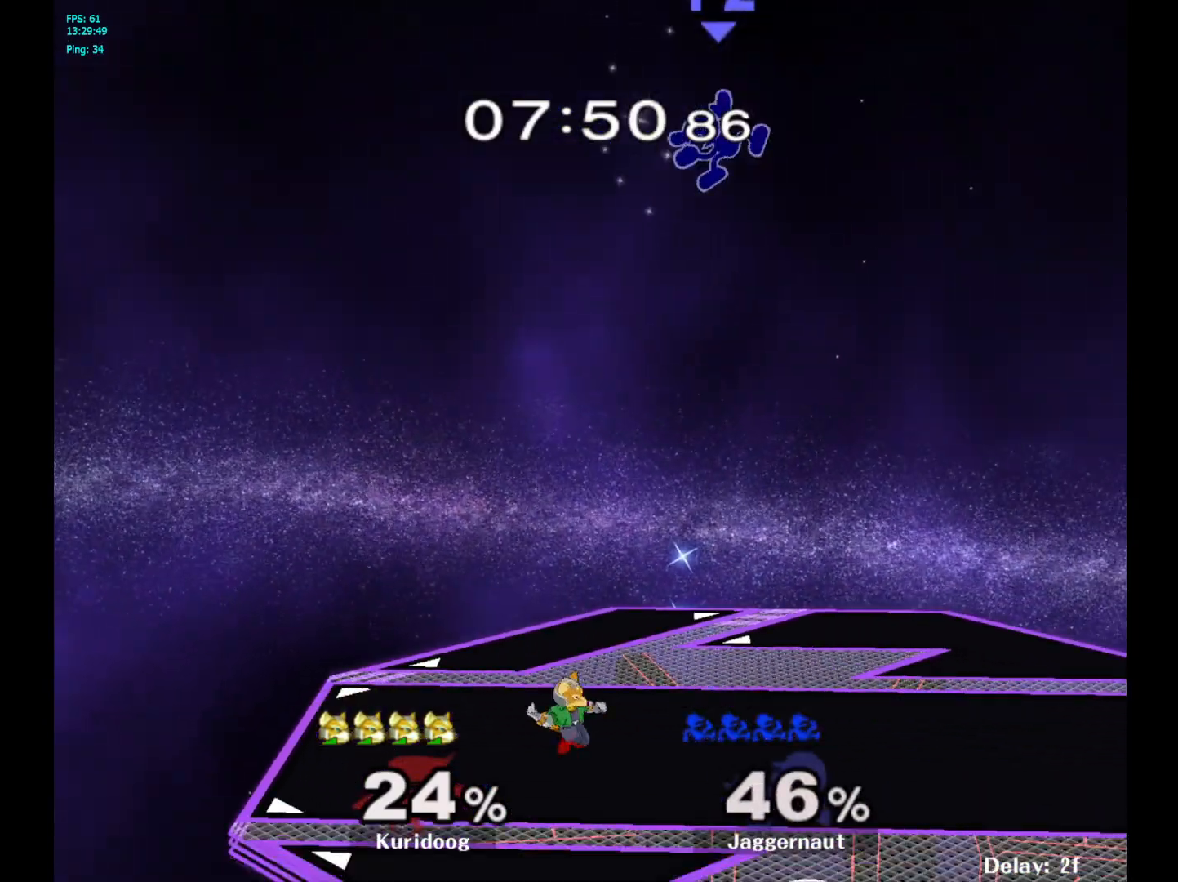
{"buttons": [], "left_stick": "right", "right_stick": "center", "events": []}
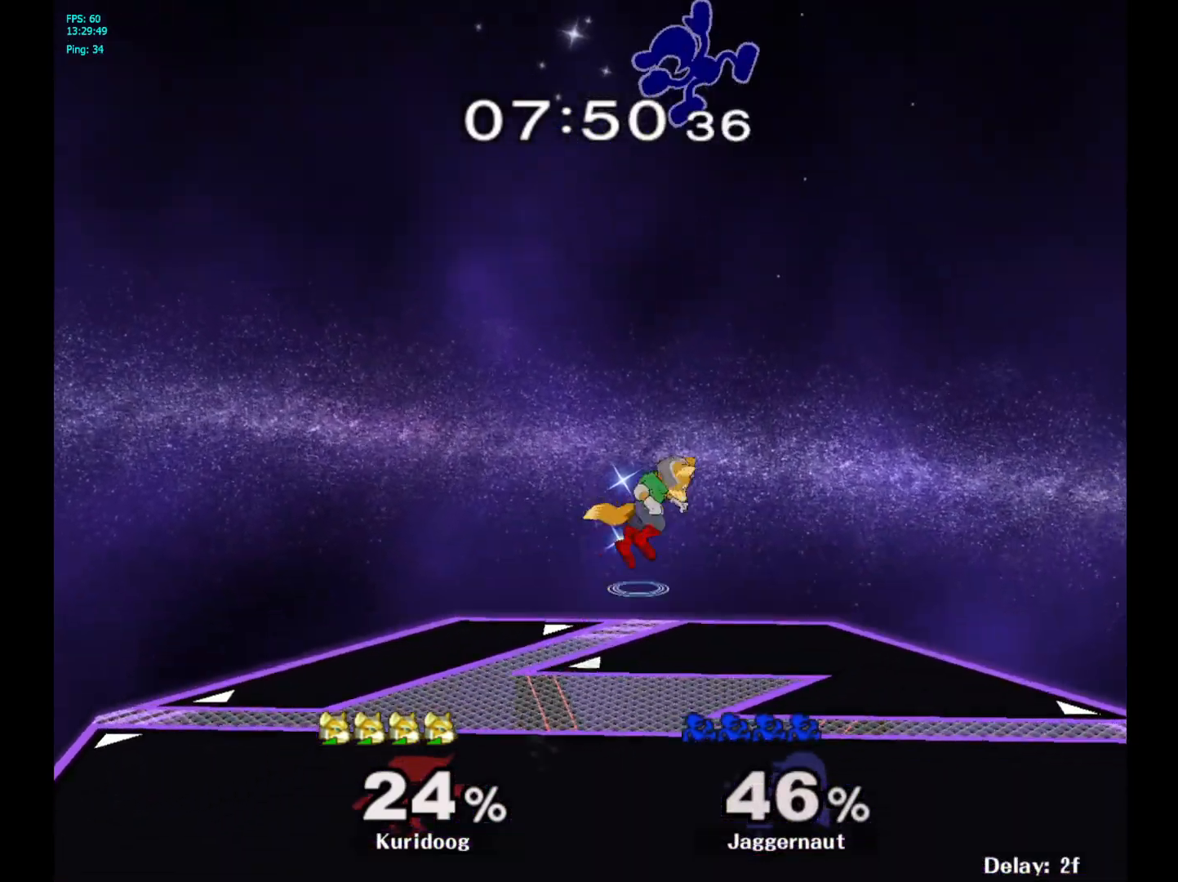
{"buttons": [], "left_stick": "left", "right_stick": "center", "events": [[83, "right_stick", "down"], [133, "right_stick", "center"], [200, "left_stick", "up-left"], [300, "left_stick", "left"]]}
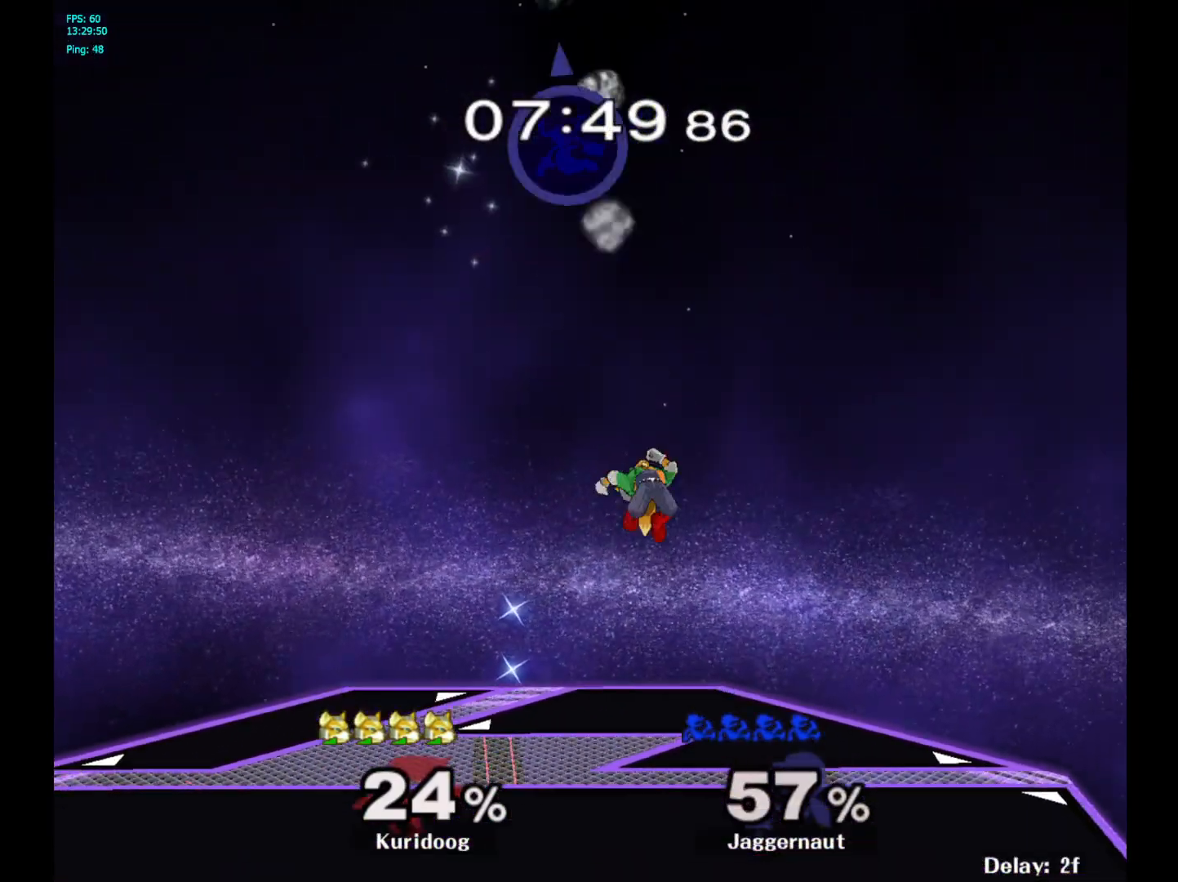
{"buttons": [], "left_stick": "center", "right_stick": "center", "events": [[100, "left_stick", "center"], [267, "left_stick", "right"], [467, "left_stick", "center"]]}
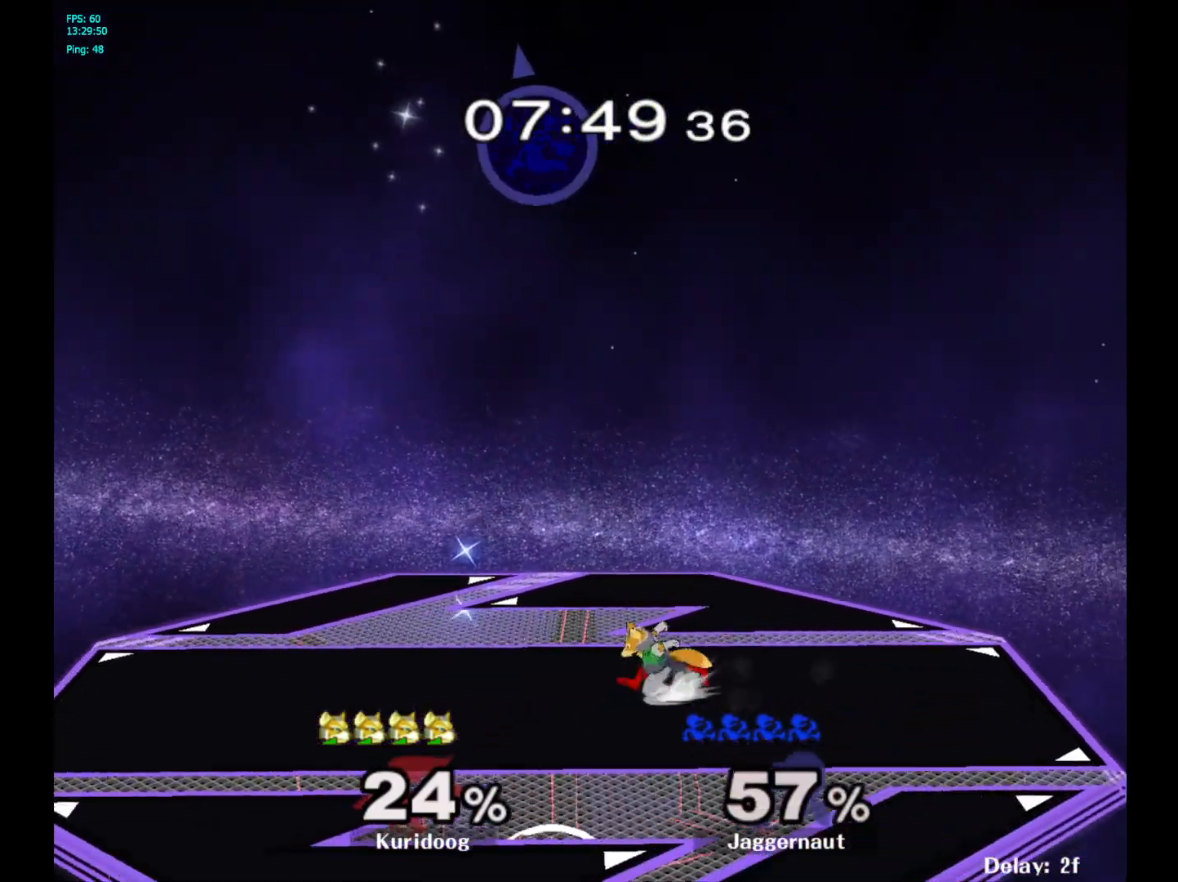
{"buttons": [], "left_stick": "down", "right_stick": "center", "events": [[100, "left_stick", "right"], [250, "left_stick", "center"], [400, "left_stick", "down"]]}
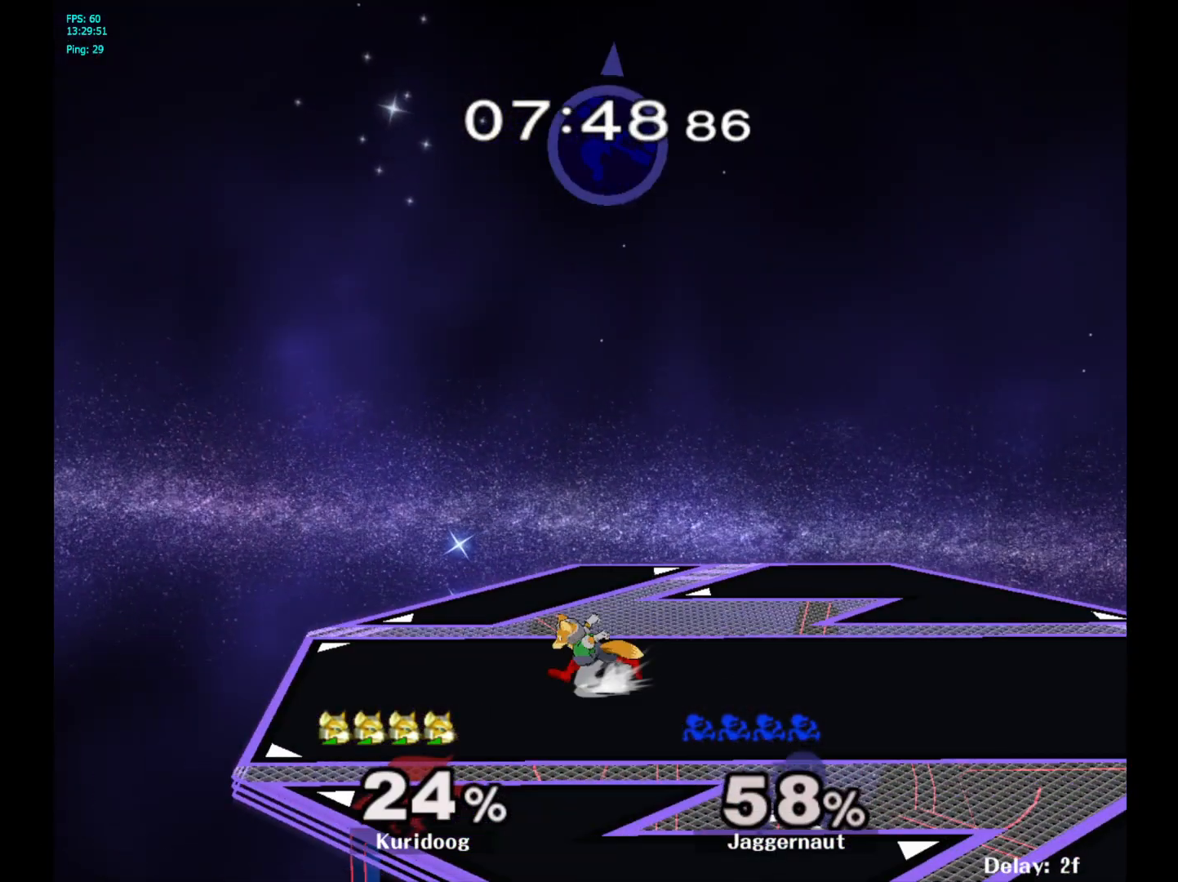
{"buttons": [], "left_stick": "right", "right_stick": "center", "events": [[217, "right_stick", "down"], [417, "left_stick", "right"], [483, "right_stick", "center"]]}
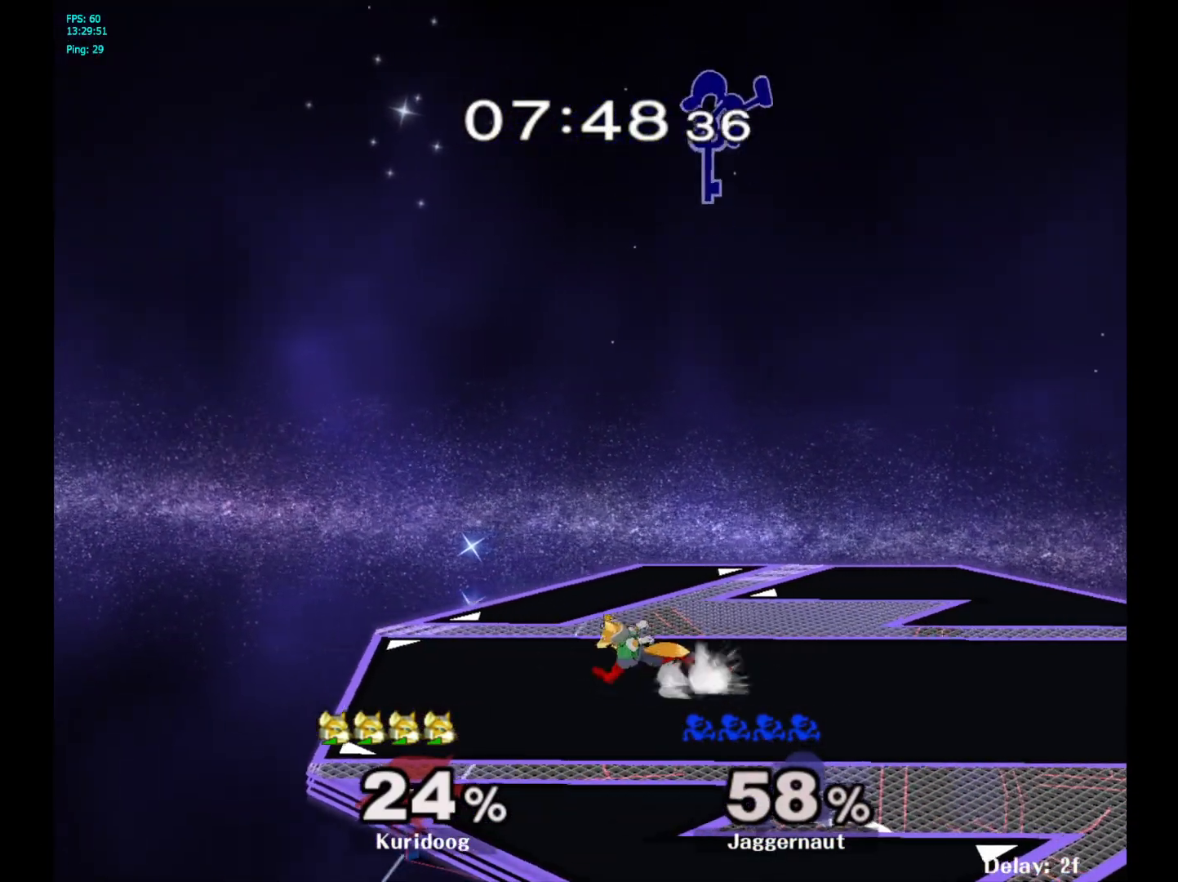
{"buttons": [], "left_stick": "left", "right_stick": "center", "events": [[50, "left_stick", "left"]]}
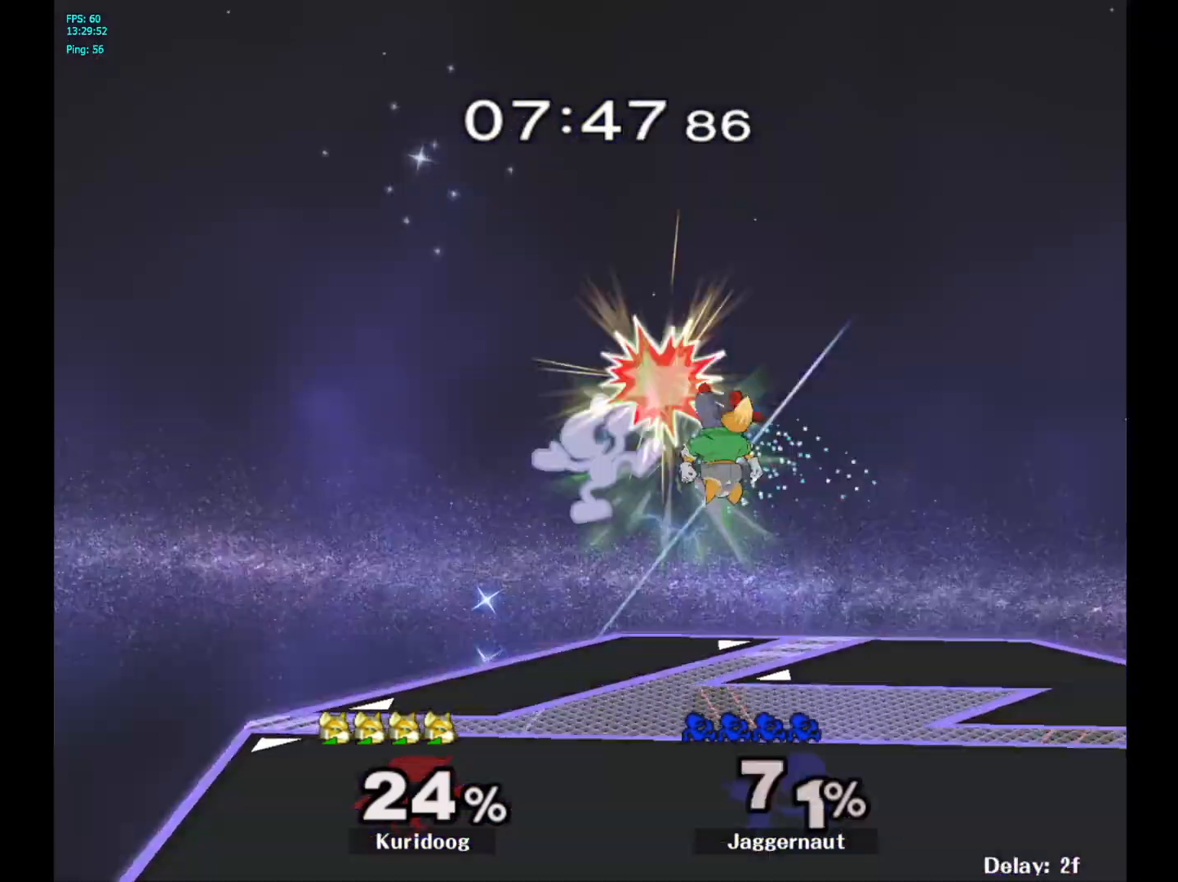
{"buttons": [], "left_stick": "right", "right_stick": "center", "events": [[267, "left_stick", "center"], [383, "left_stick", "right"]]}
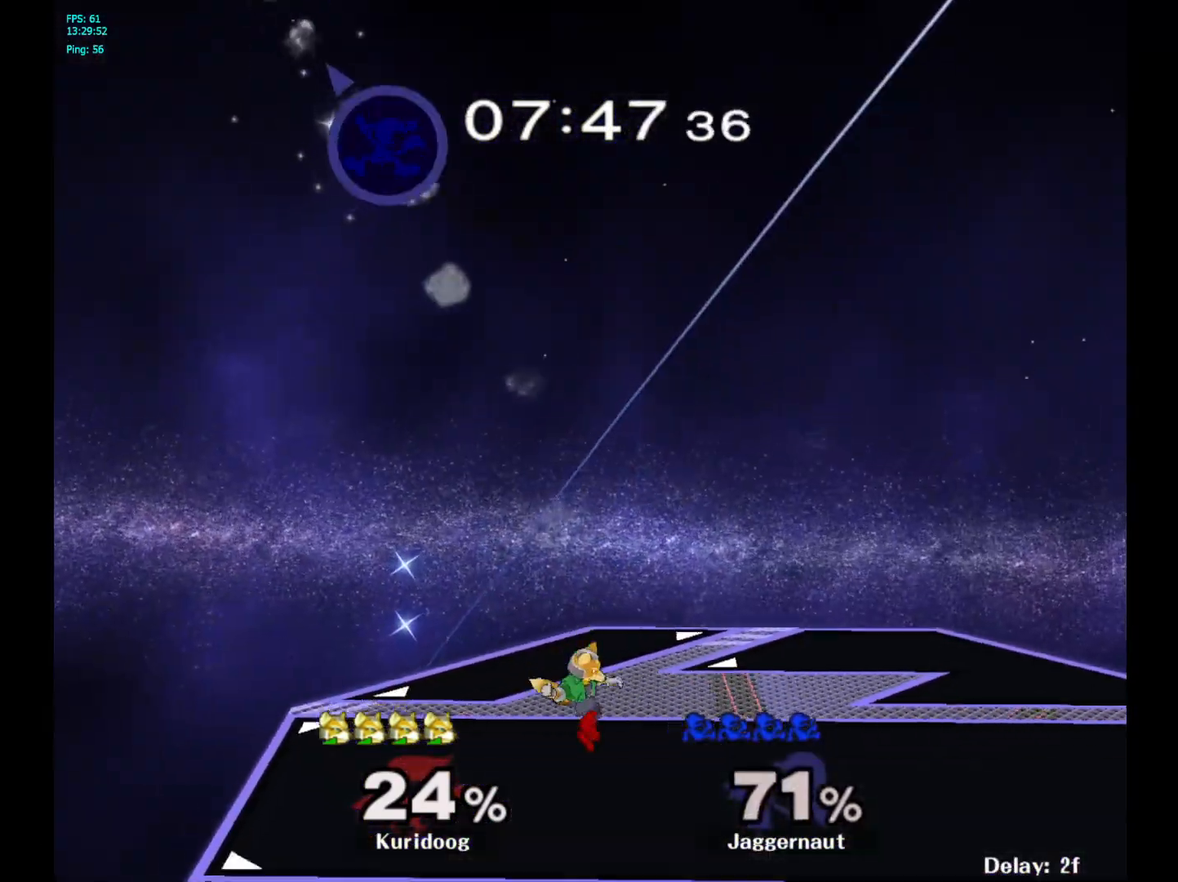
{"buttons": [], "left_stick": "right", "right_stick": "center", "events": [[50, "left_stick", "center"], [183, "left_stick", "right"], [333, "left_stick", "center"], [417, "left_stick", "right"]]}
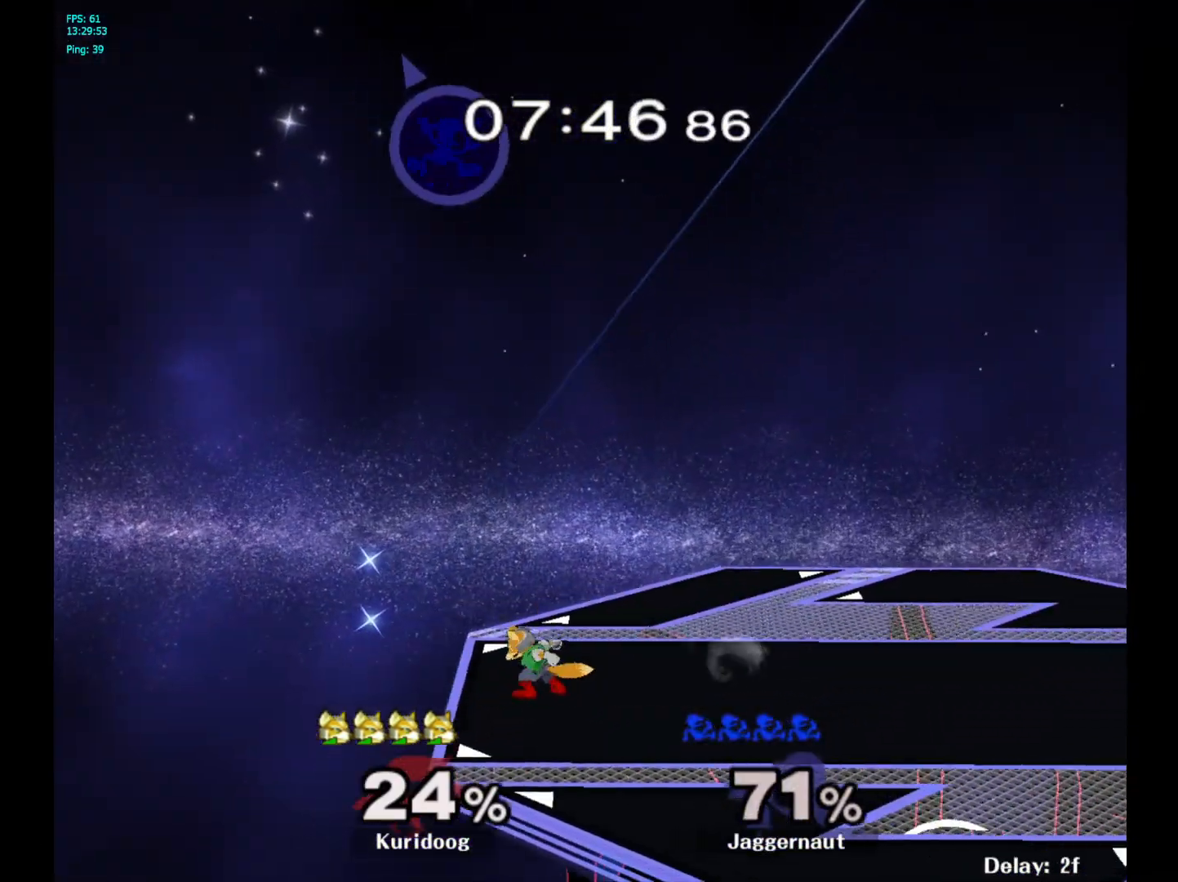
{"buttons": [], "left_stick": "right", "right_stick": "center", "events": []}
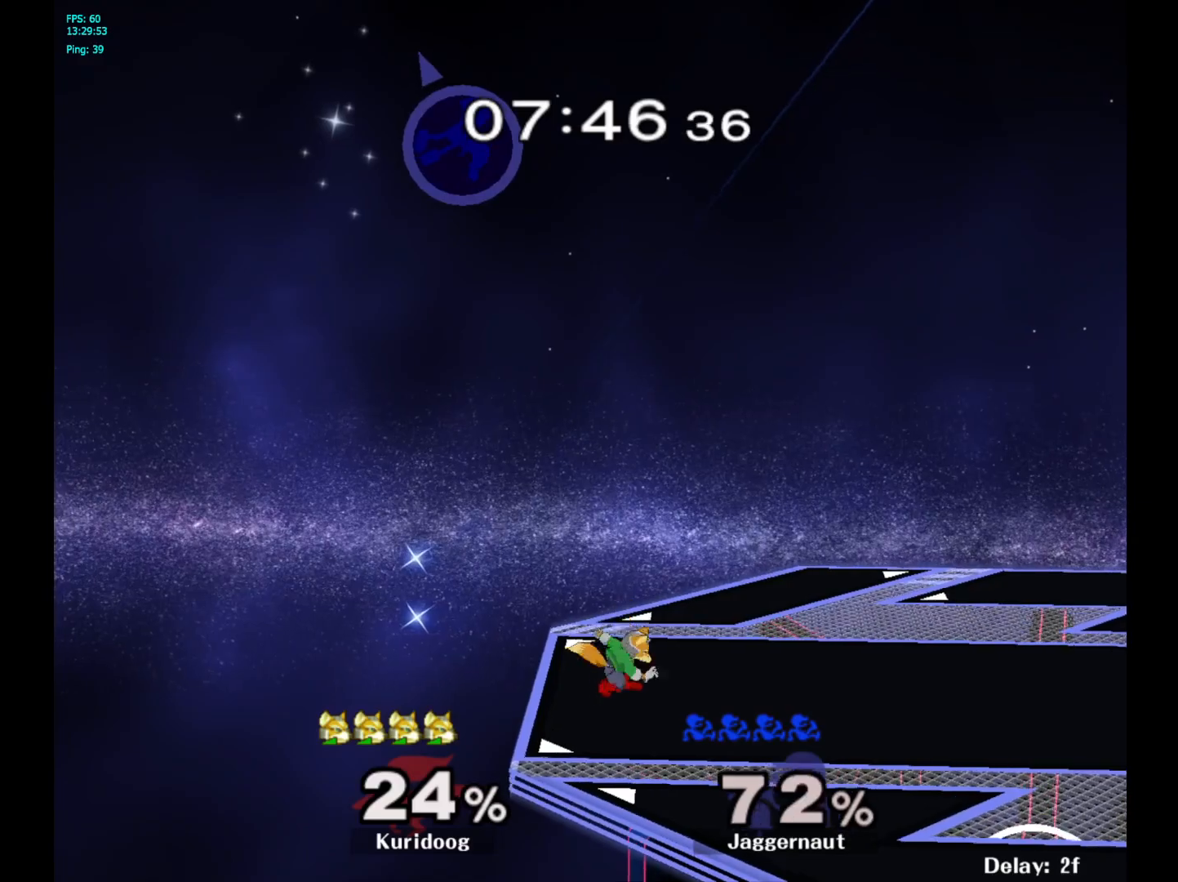
{"buttons": [], "left_stick": "down", "right_stick": "center", "events": [[267, "right_stick", "down"], [333, "right_stick", "center"], [417, "left_stick", "down"]]}
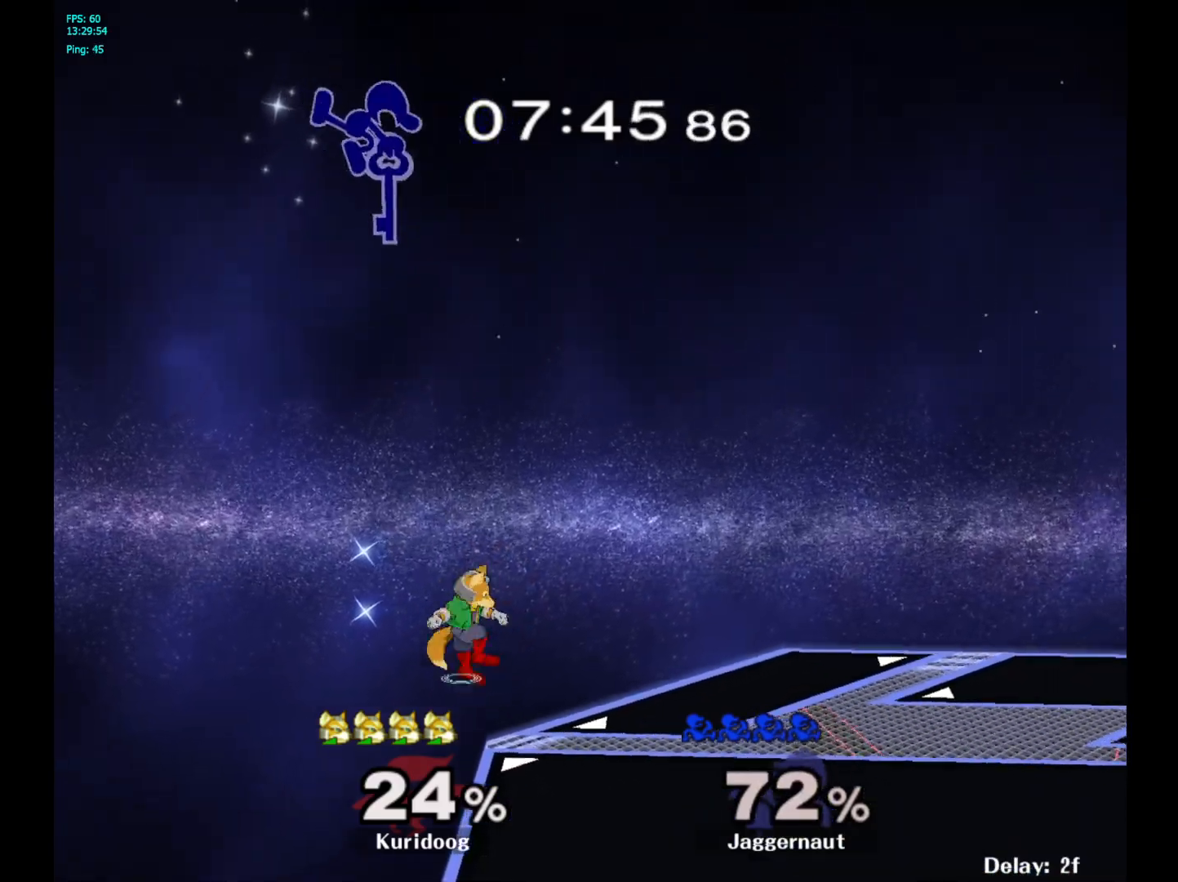
{"buttons": [], "left_stick": "right", "right_stick": "center", "events": [[183, "left_stick", "right"]]}
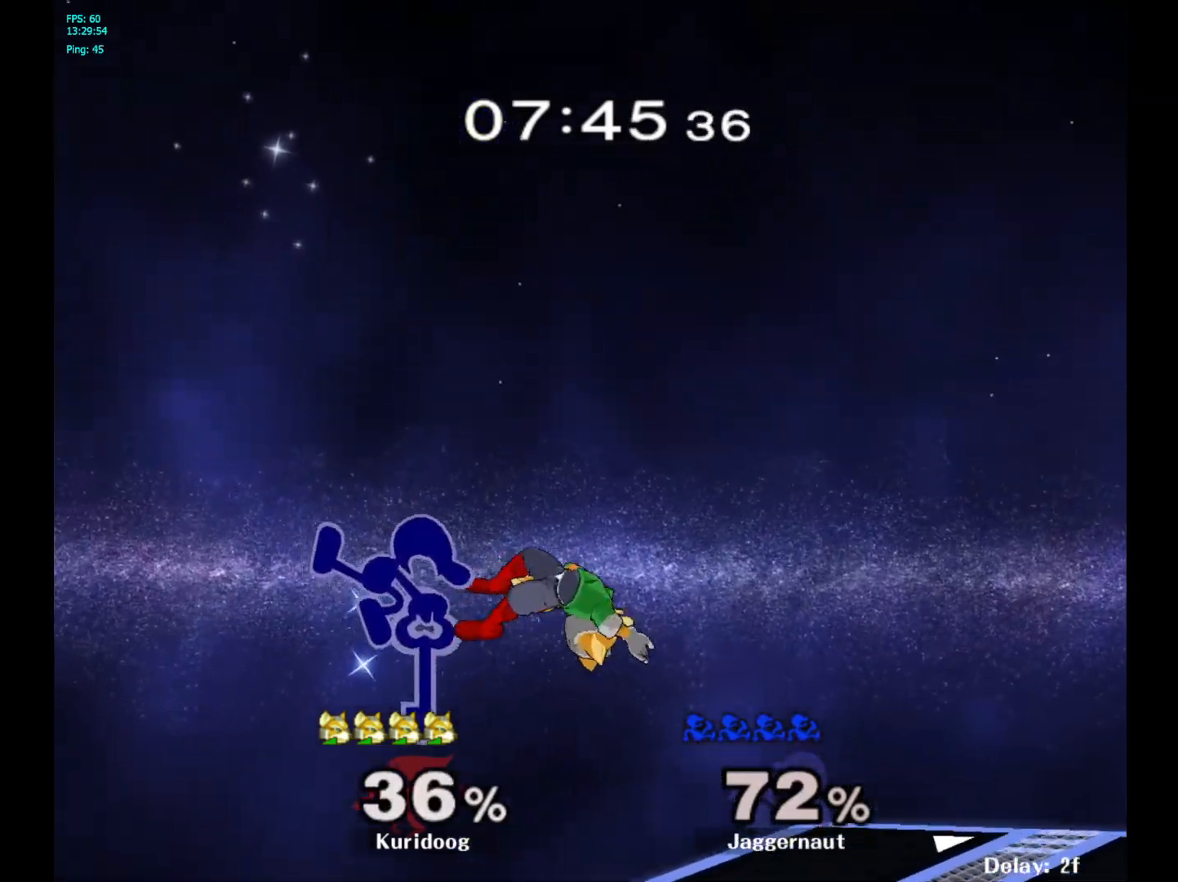
{"buttons": ["A"], "left_stick": "down", "right_stick": "center"}
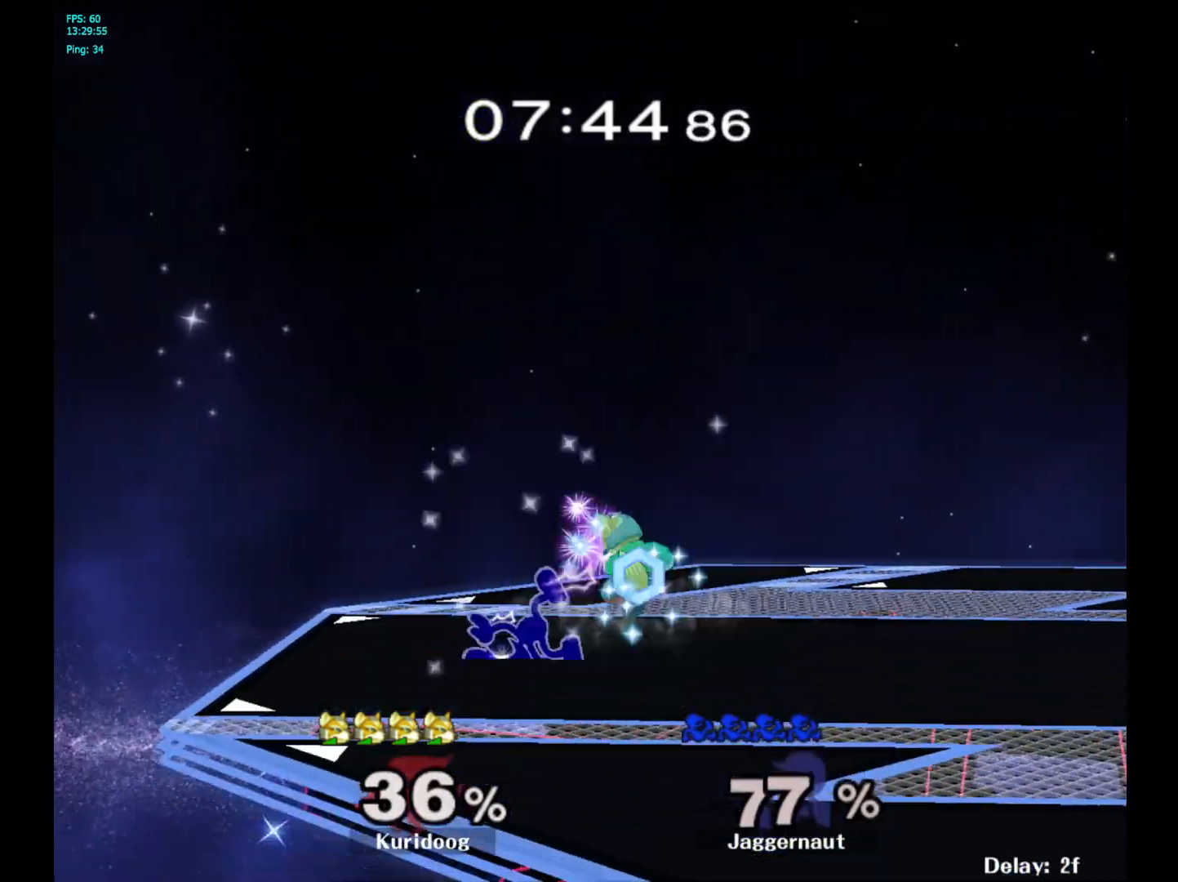
{"buttons": [], "left_stick": "right", "right_stick": "center", "events": [[67, "A", "up"], [133, "A", "down"], [250, "A", "up"], [333, "left_stick", "right"]]}
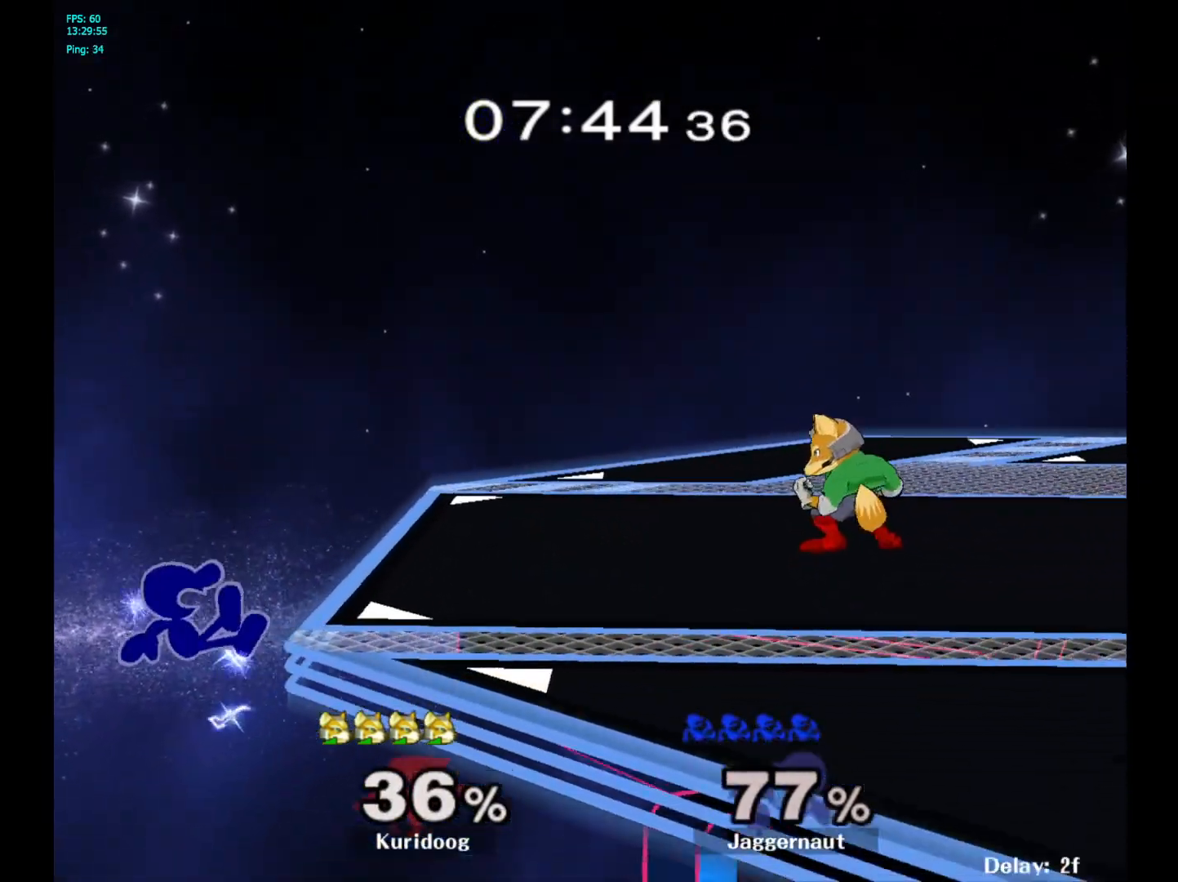
{"buttons": ["Y"], "left_stick": "center", "right_stick": "center", "events": [[150, "left_stick", "center"], [350, "Y", "down"]]}
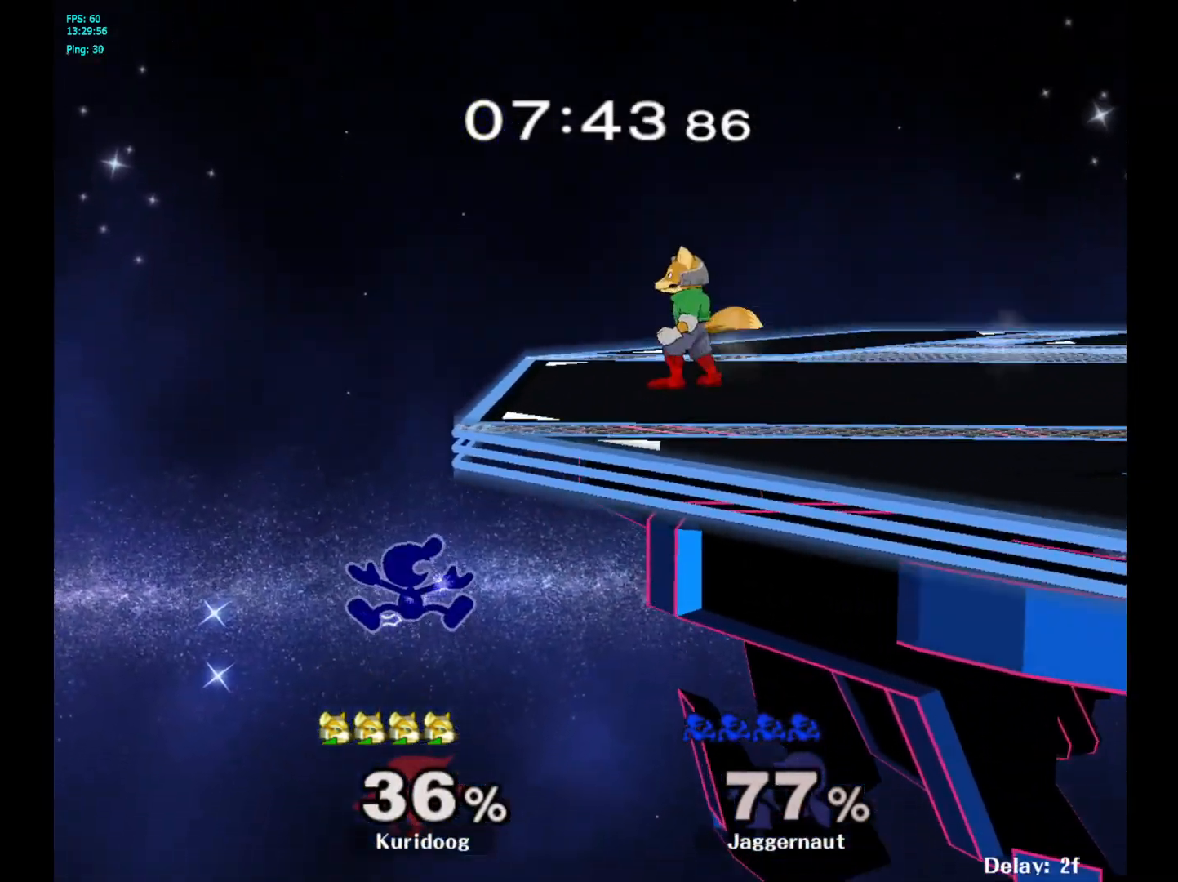
{"buttons": ["Y"], "left_stick": "right", "right_stick": "center", "events": [[100, "left_stick", "right"], [233, "Y", "up"], [267, "left_stick", "center"], [400, "left_stick", "left"], [500, "Y", "down"], [500, "left_stick", "right"]]}
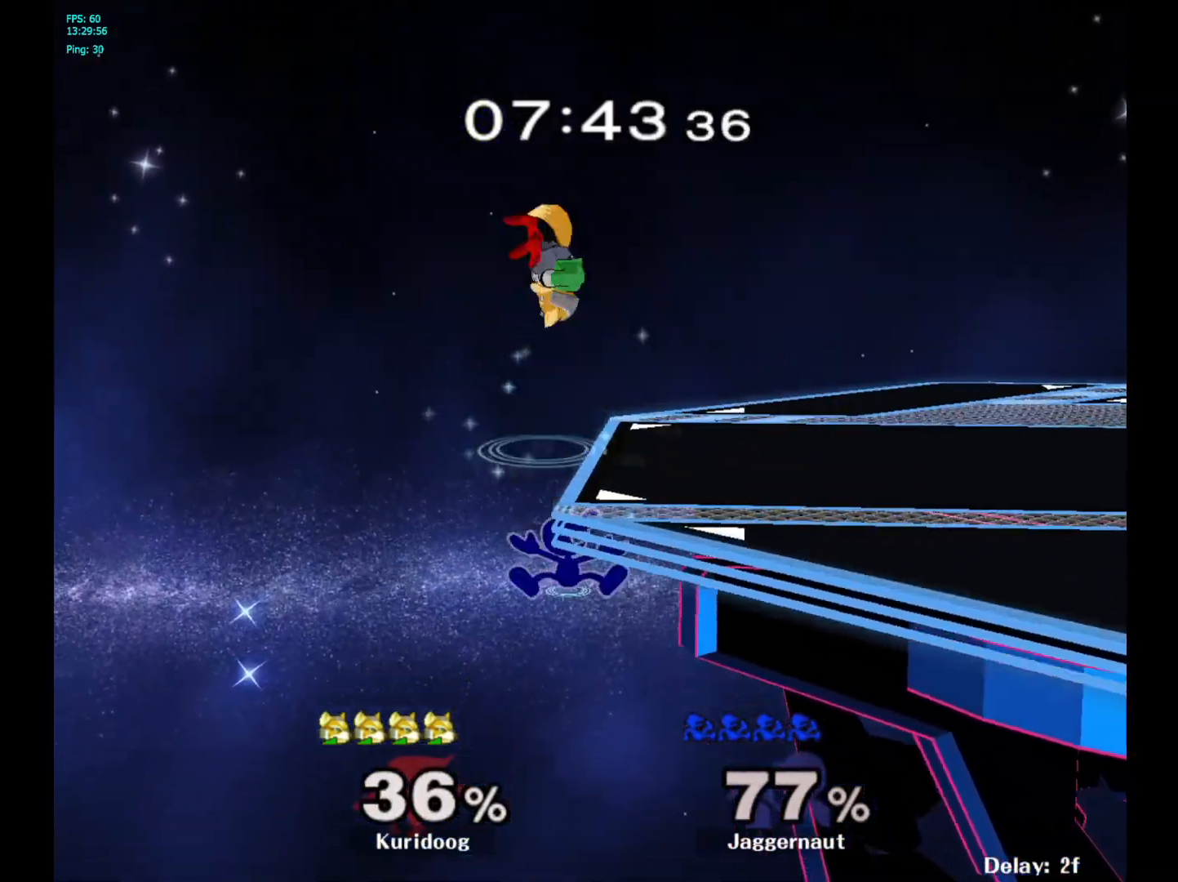
{"buttons": [], "left_stick": "right", "right_stick": "center", "events": [[217, "R1", "down"], [300, "left_stick", "down"], [333, "Y", "up"], [350, "left_stick", "center"], [367, "R1", "up"], [433, "left_stick", "right"]]}
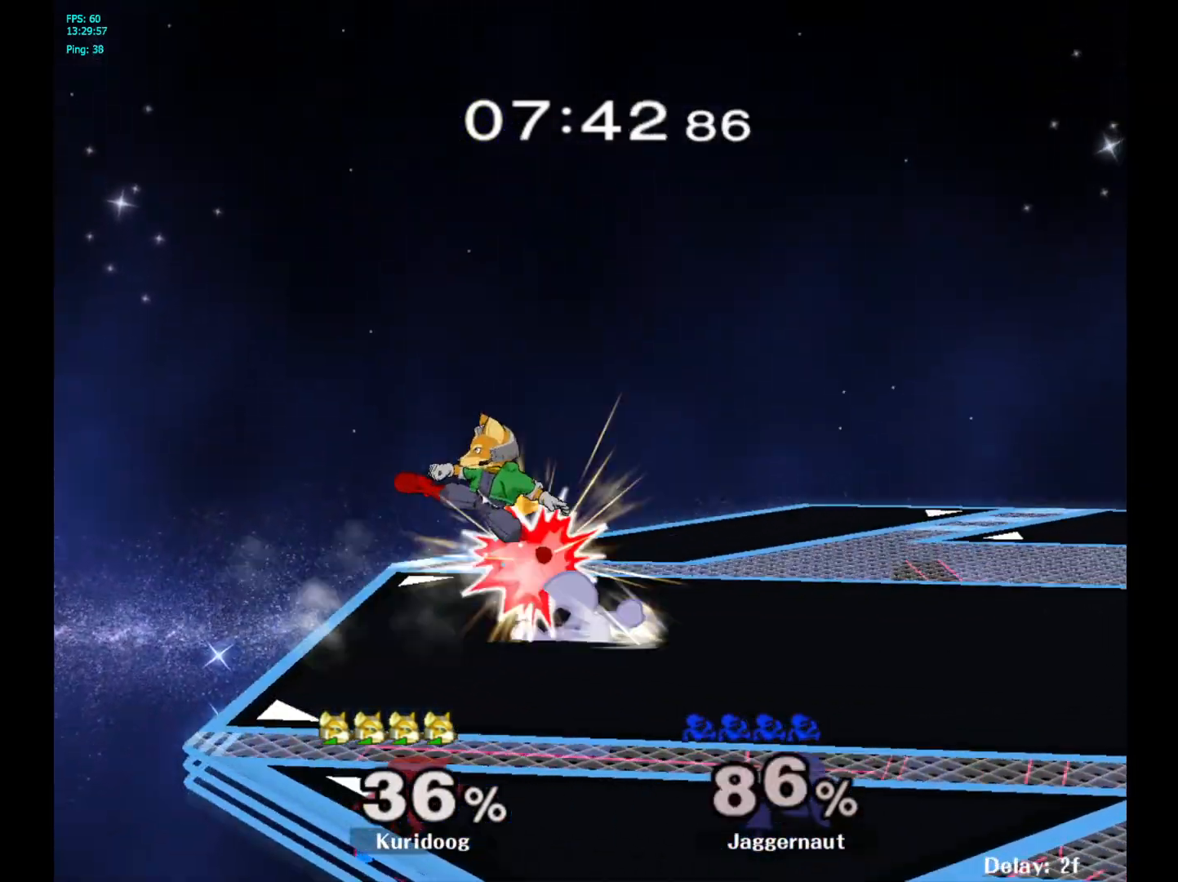
{"buttons": [], "left_stick": "center", "right_stick": "center", "events": [[183, "Y", "down"], [200, "left_stick", "left"], [217, "Y", "up"], [317, "left_stick", "center"]]}
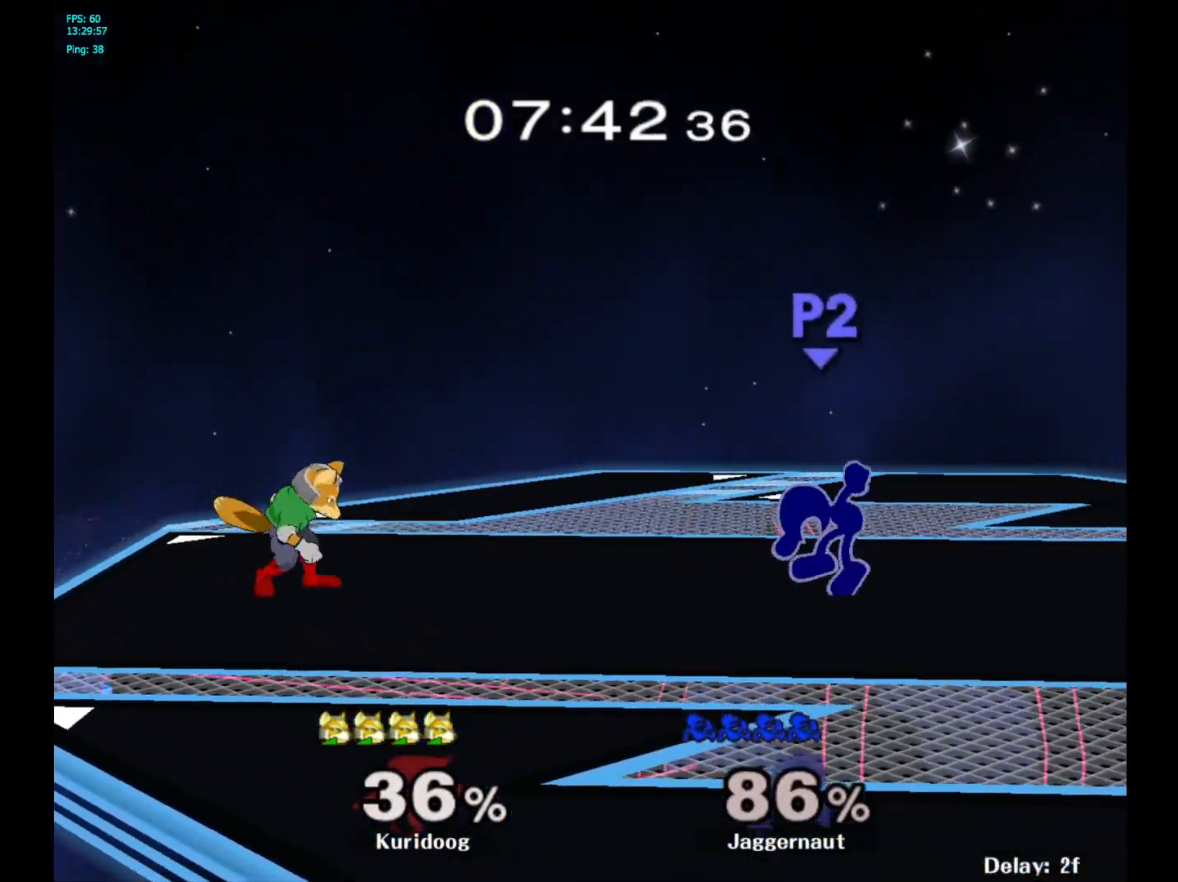
{"buttons": [], "left_stick": "left", "right_stick": "center", "events": [[50, "R1", "down"], [50, "left_stick", "left"], [400, "R1", "up"]]}